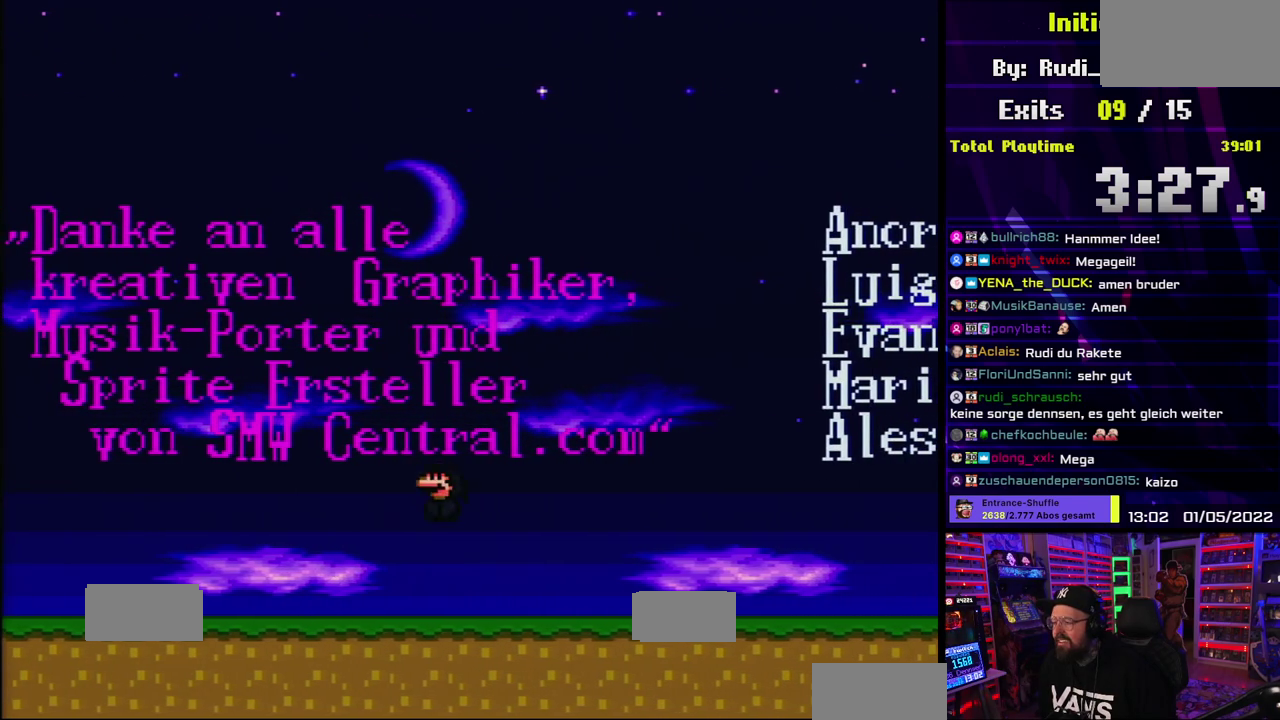
Gameplay with a controller (Nintendo layout); each line is a JSON object with the inputs held at the frame after it. "events" lists button and stick changes between this image and that frame as [ms after this image, input, new state], when the widget could be followed in between. Not read: DPAD_RIGHT L1 L3 R3.
{"buttons": ["X"], "events": [[233, "A", "down"], [233, "X", "up"], [283, "X", "down"], [317, "A", "up"]]}
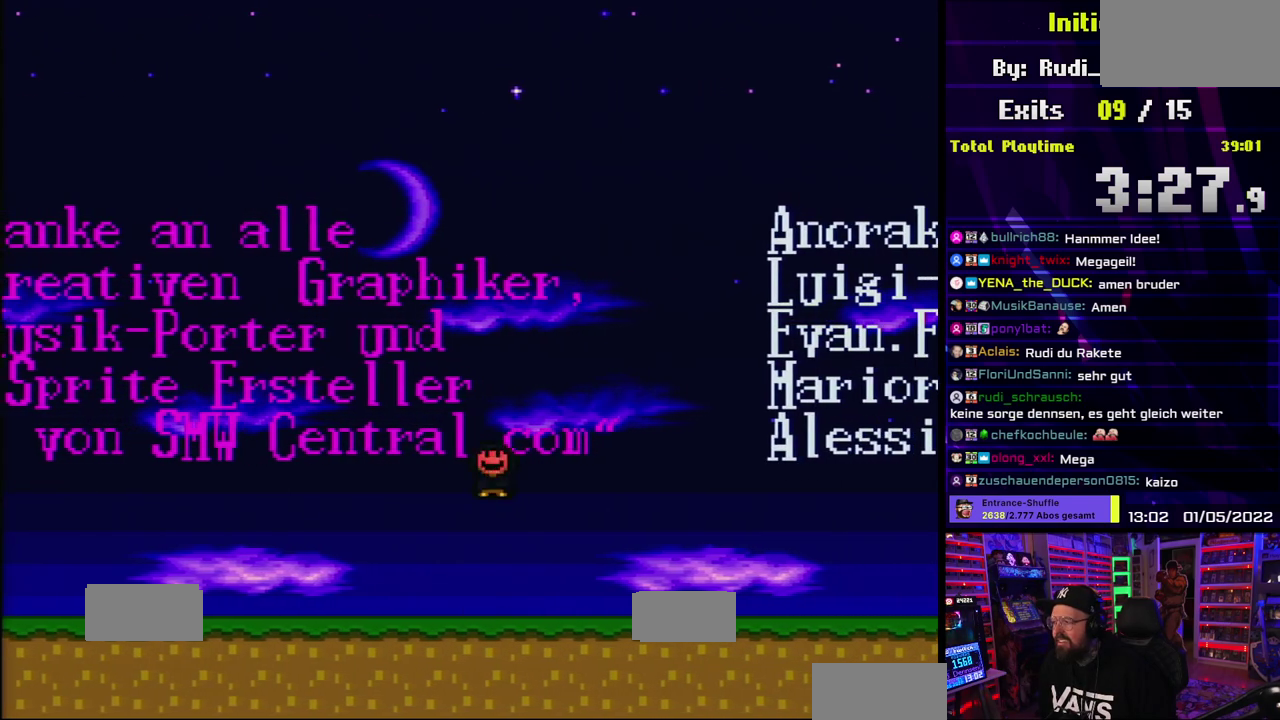
{"buttons": ["X"], "events": [[283, "A", "down"], [283, "X", "up"], [350, "X", "down"], [367, "A", "up"]]}
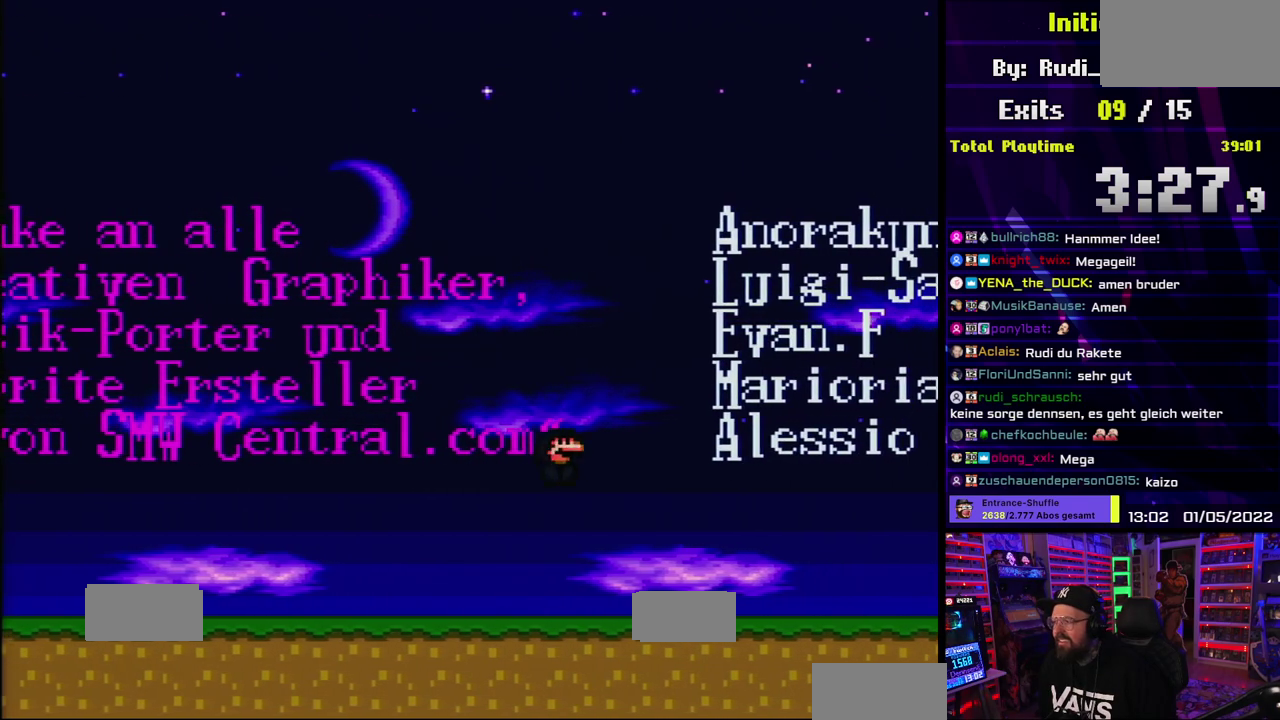
{"buttons": ["X"], "events": [[350, "A", "down"], [400, "A", "up"]]}
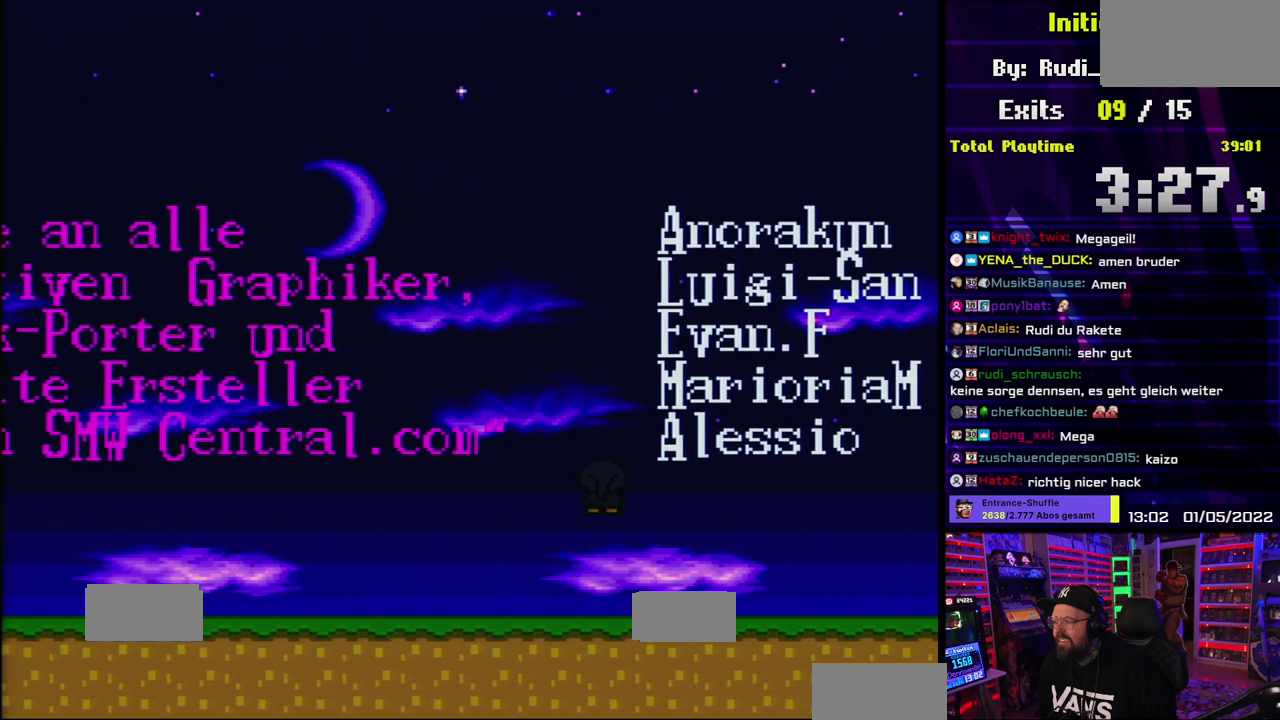
{"buttons": ["X"], "events": [[383, "X", "up"], [400, "A", "down"], [433, "X", "down"], [450, "A", "up"]]}
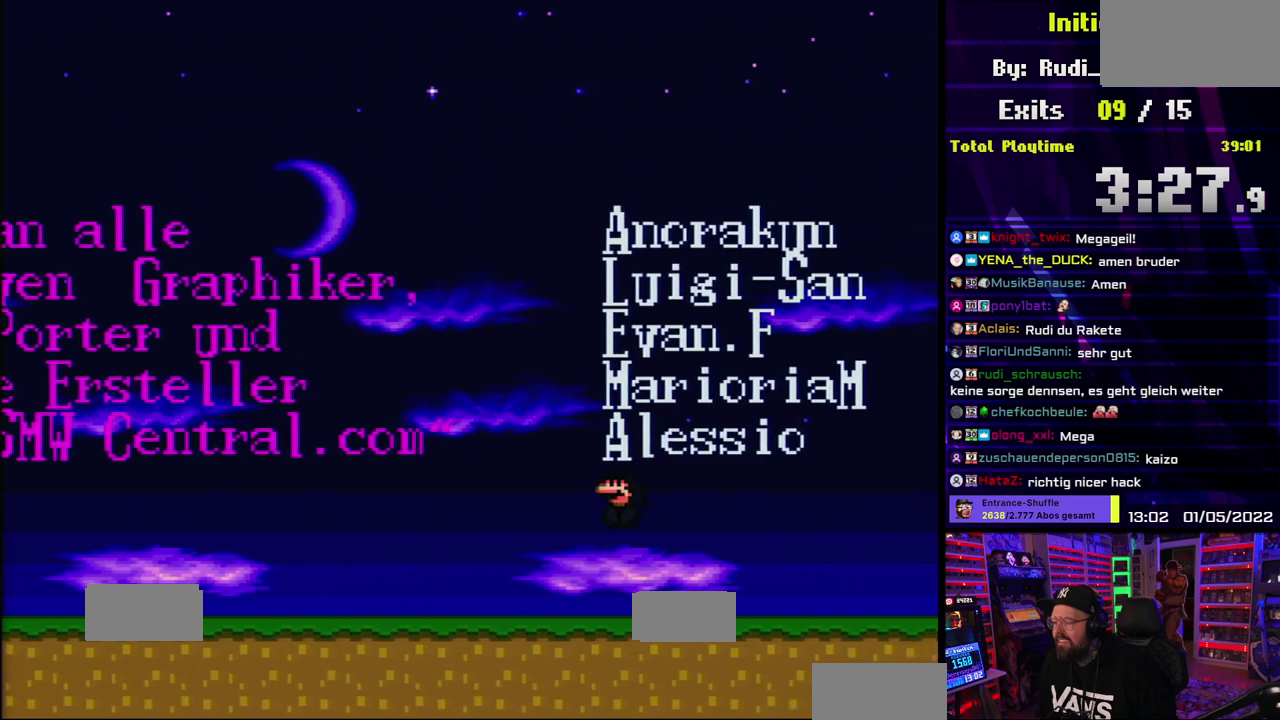
{"buttons": ["A", "X"], "events": [[433, "A", "down"]]}
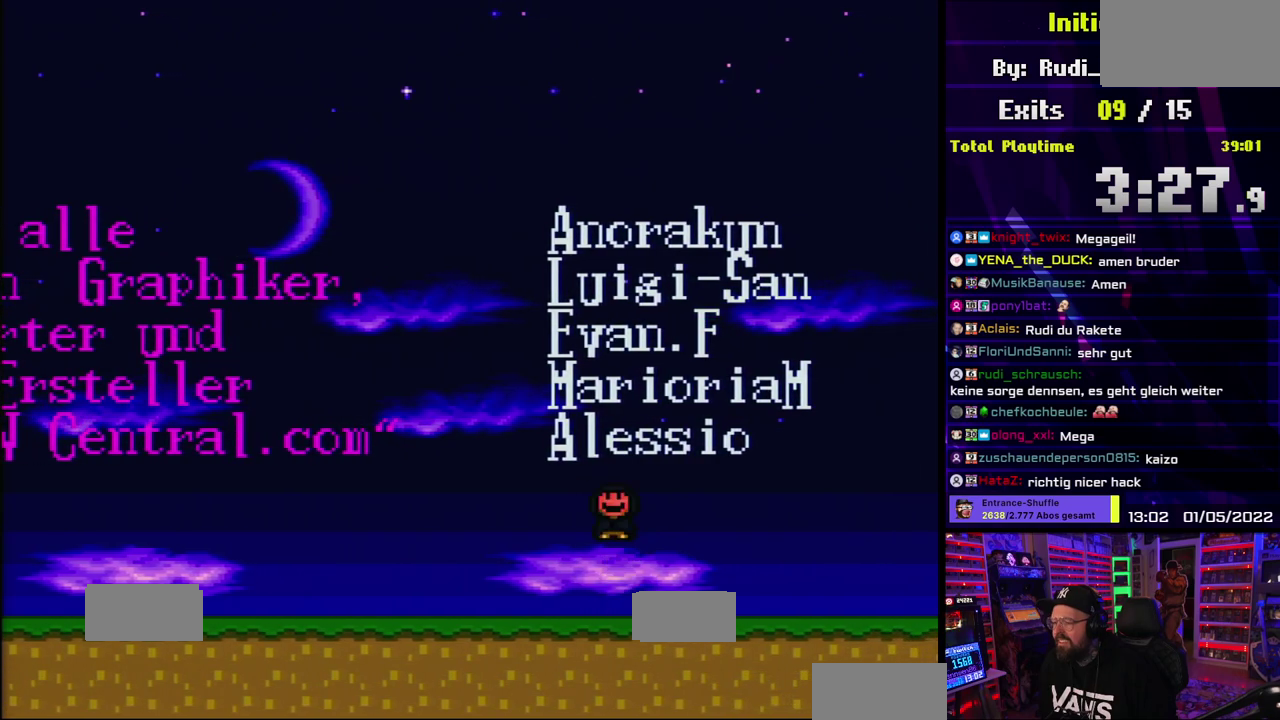
{"buttons": ["A"]}
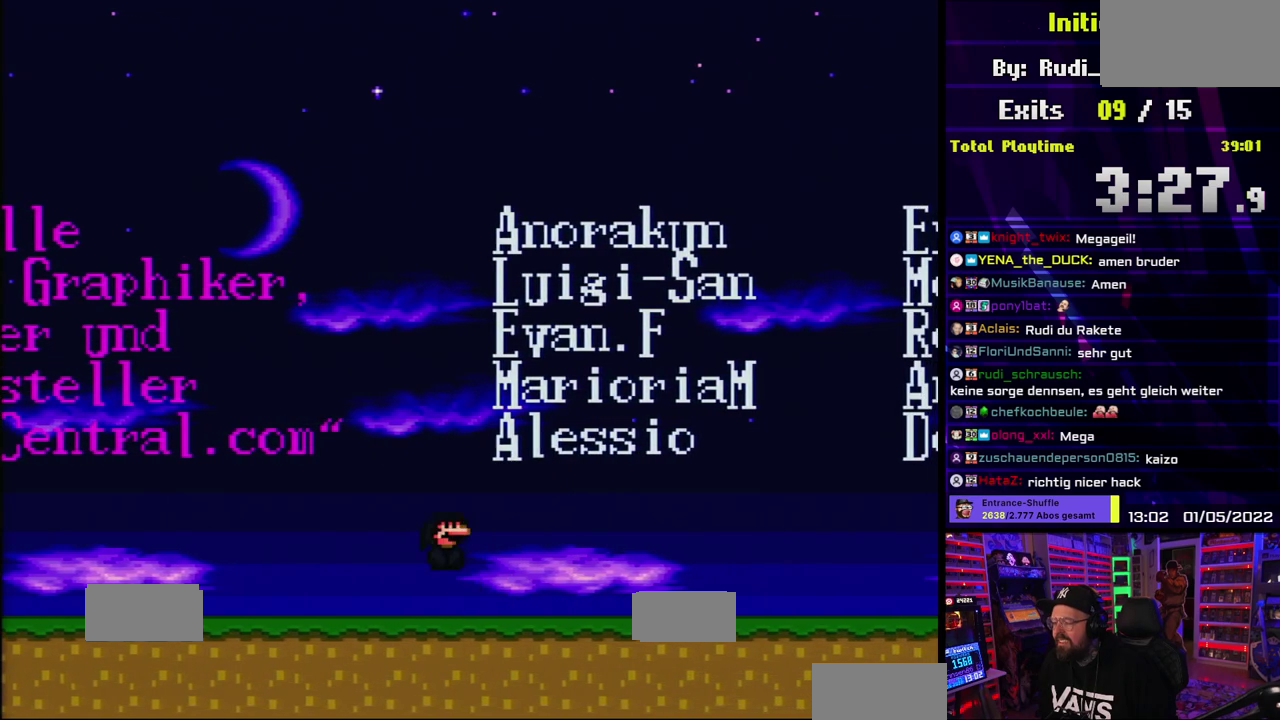
{"buttons": ["X"]}
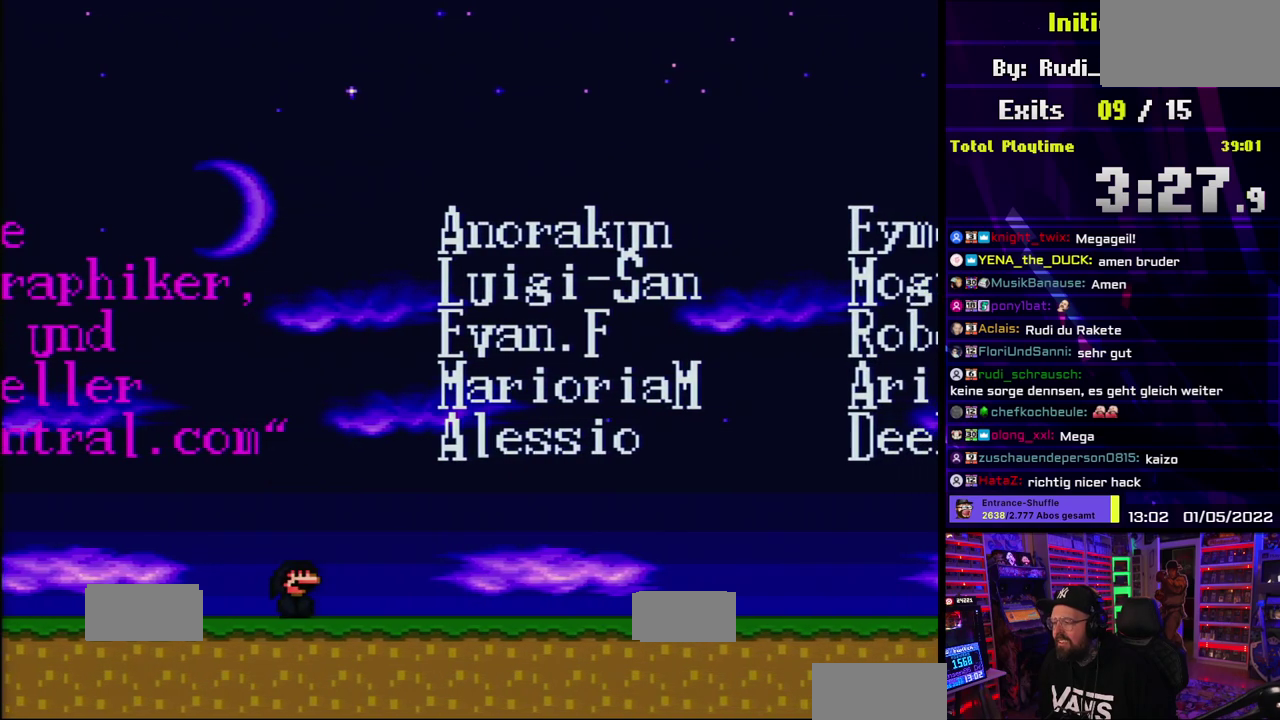
{"buttons": ["X"], "events": [[17, "X", "up"], [117, "X", "down"]]}
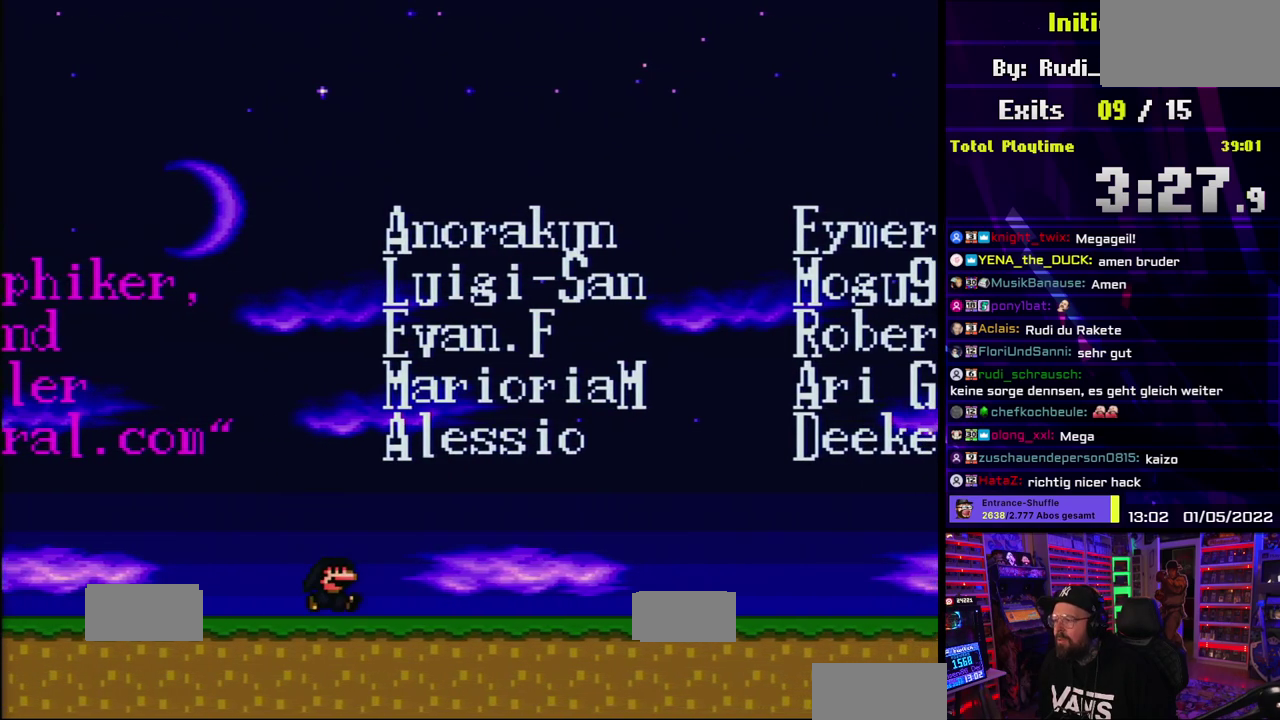
{"buttons": ["X"], "events": [[50, "A", "down"], [50, "X", "up"], [100, "X", "down"], [150, "A", "up"]]}
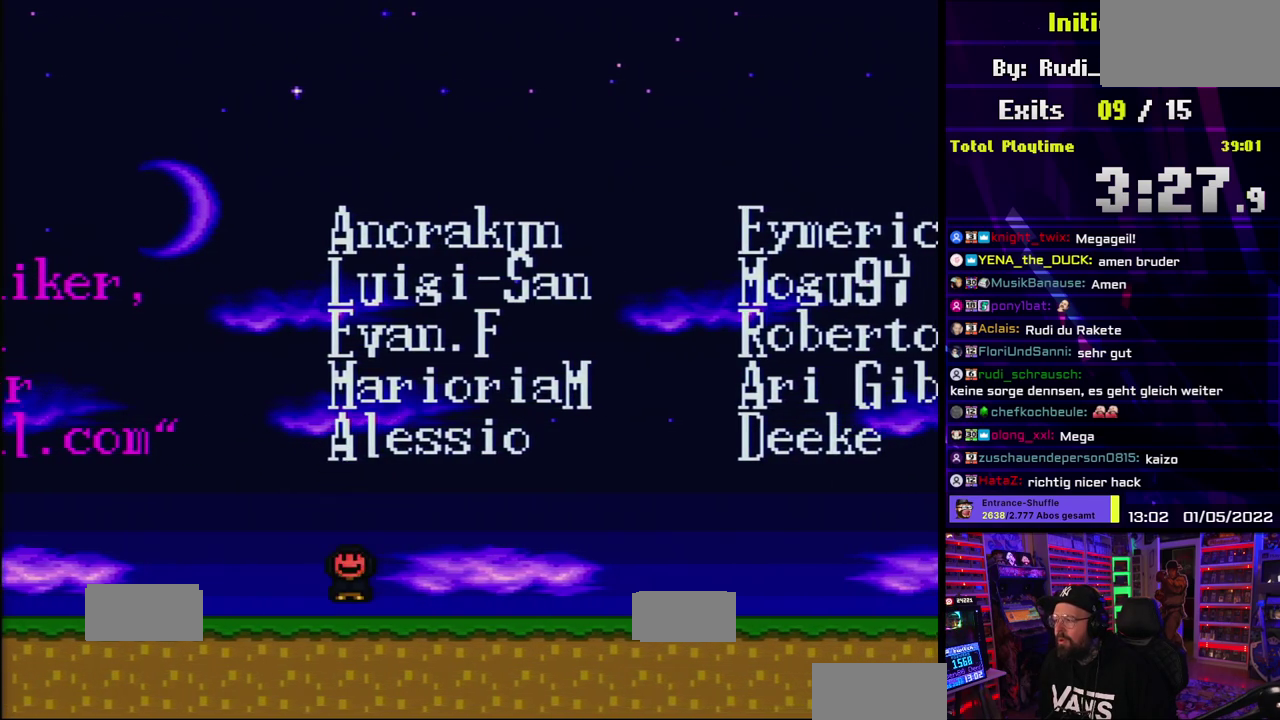
{"buttons": ["X"], "events": []}
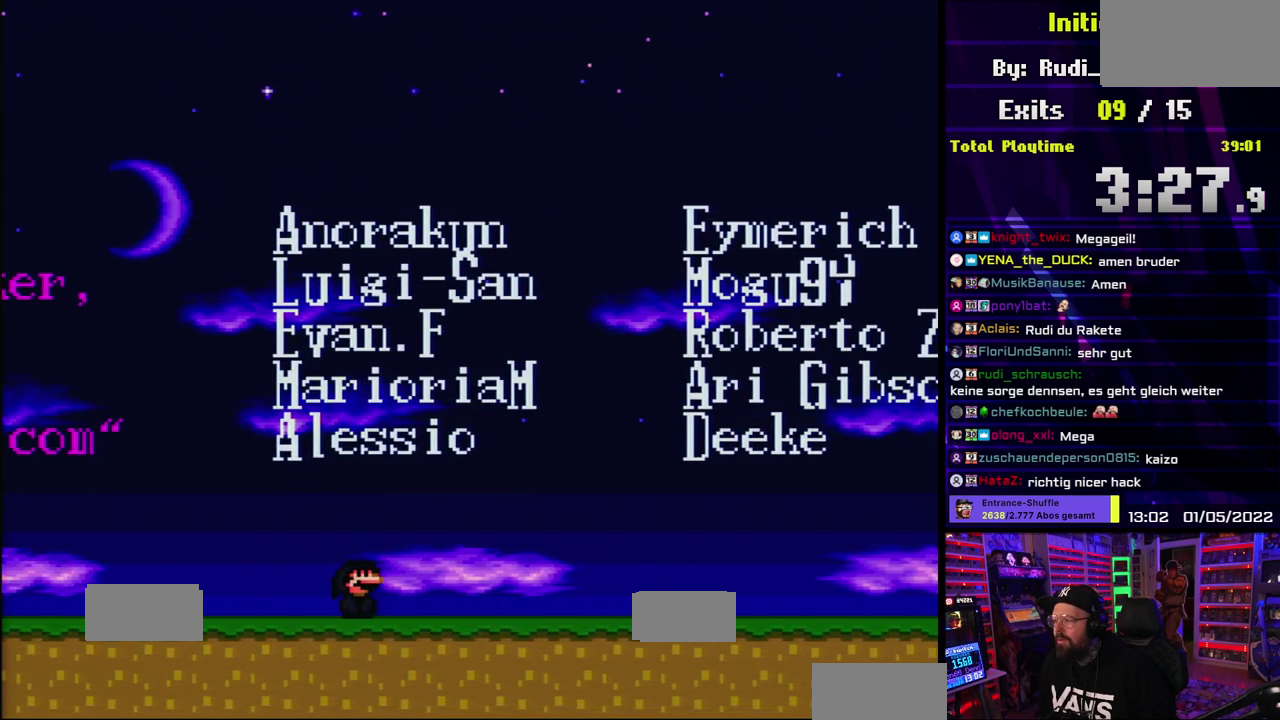
{"buttons": ["X"], "events": []}
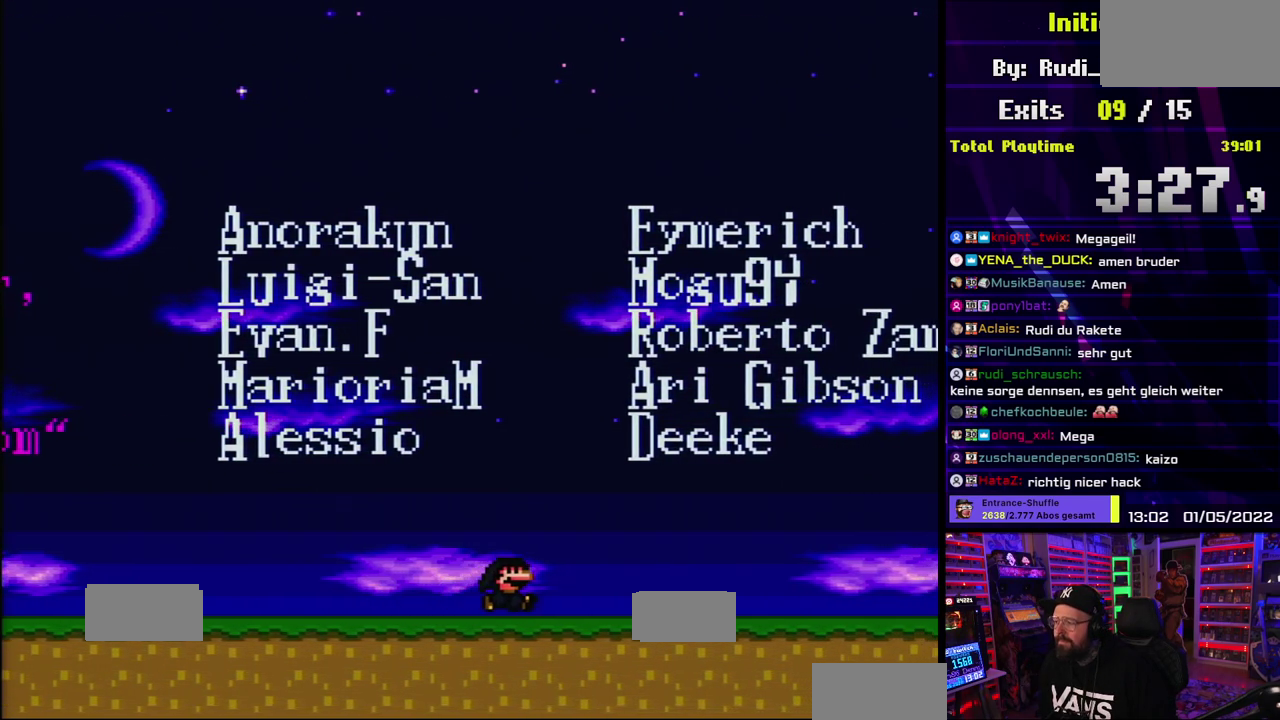
{"buttons": ["X"], "events": []}
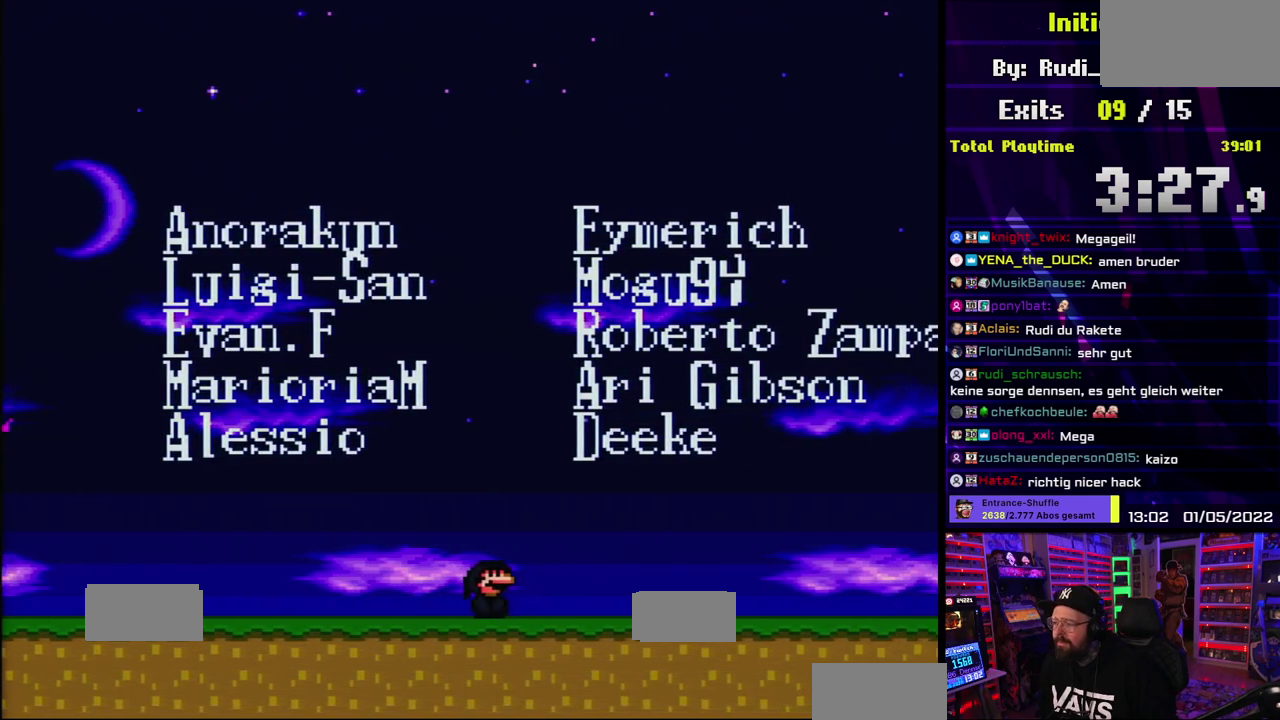
{"buttons": ["X"], "events": [[250, "X", "up"], [433, "X", "down"]]}
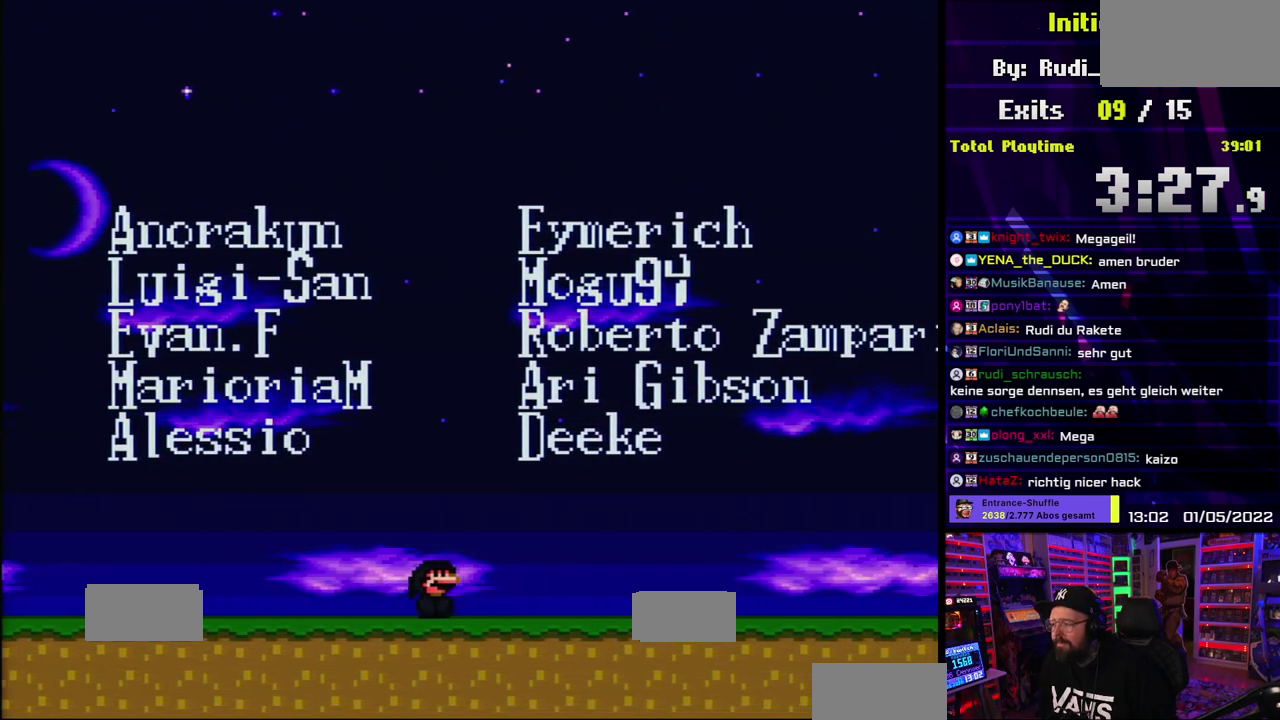
{"buttons": ["X"], "events": [[50, "A", "down"], [150, "A", "up"]]}
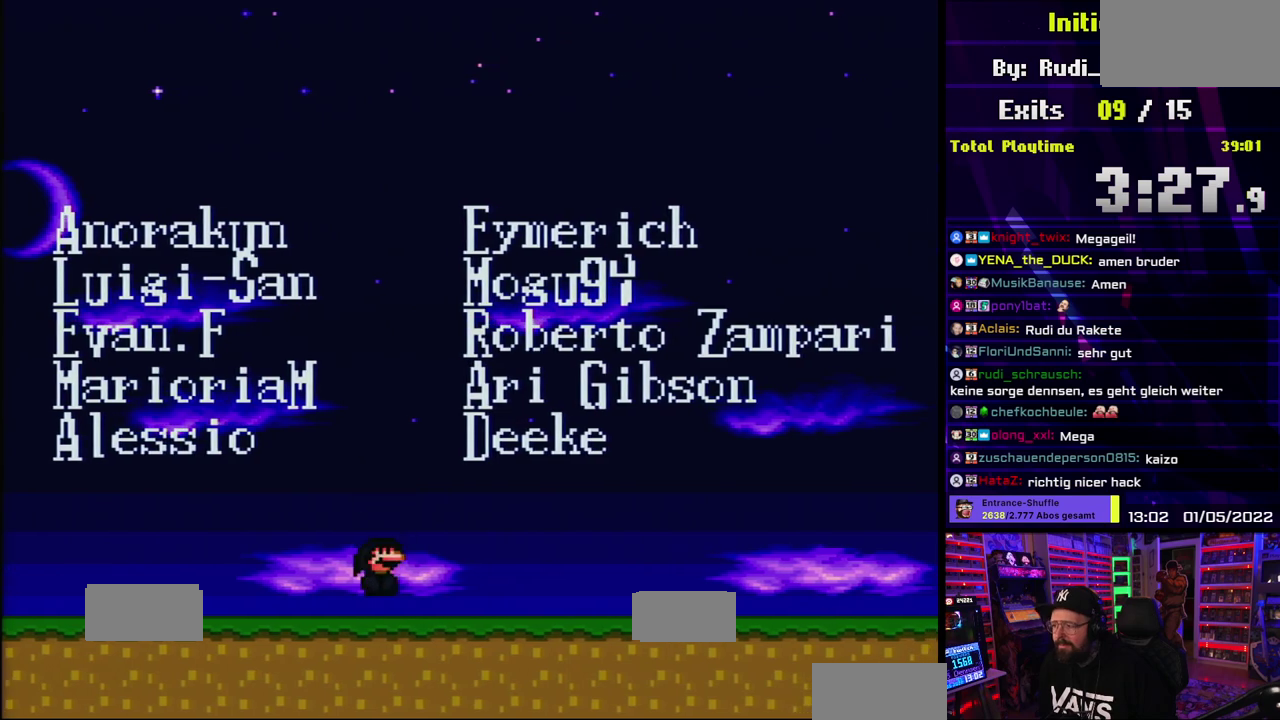
{"buttons": ["X"], "events": [[83, "A", "down"], [150, "A", "up"]]}
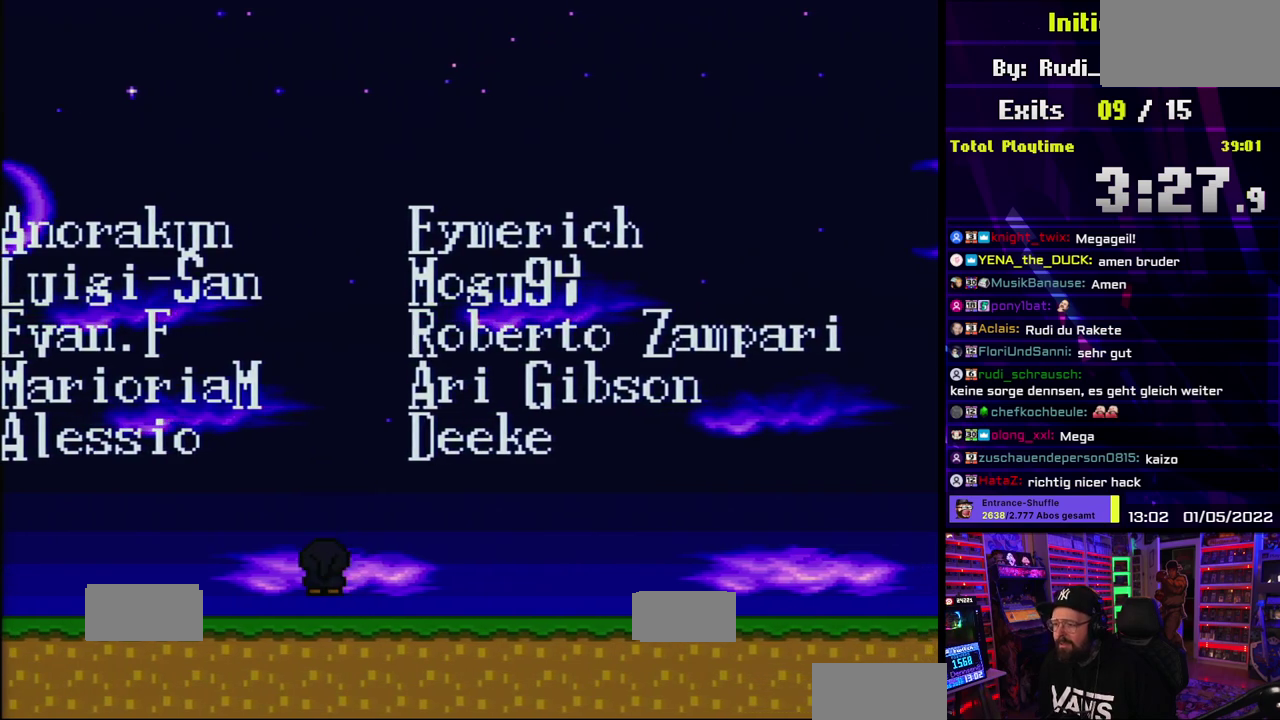
{"buttons": ["X"], "events": [[117, "A", "down"], [200, "A", "up"]]}
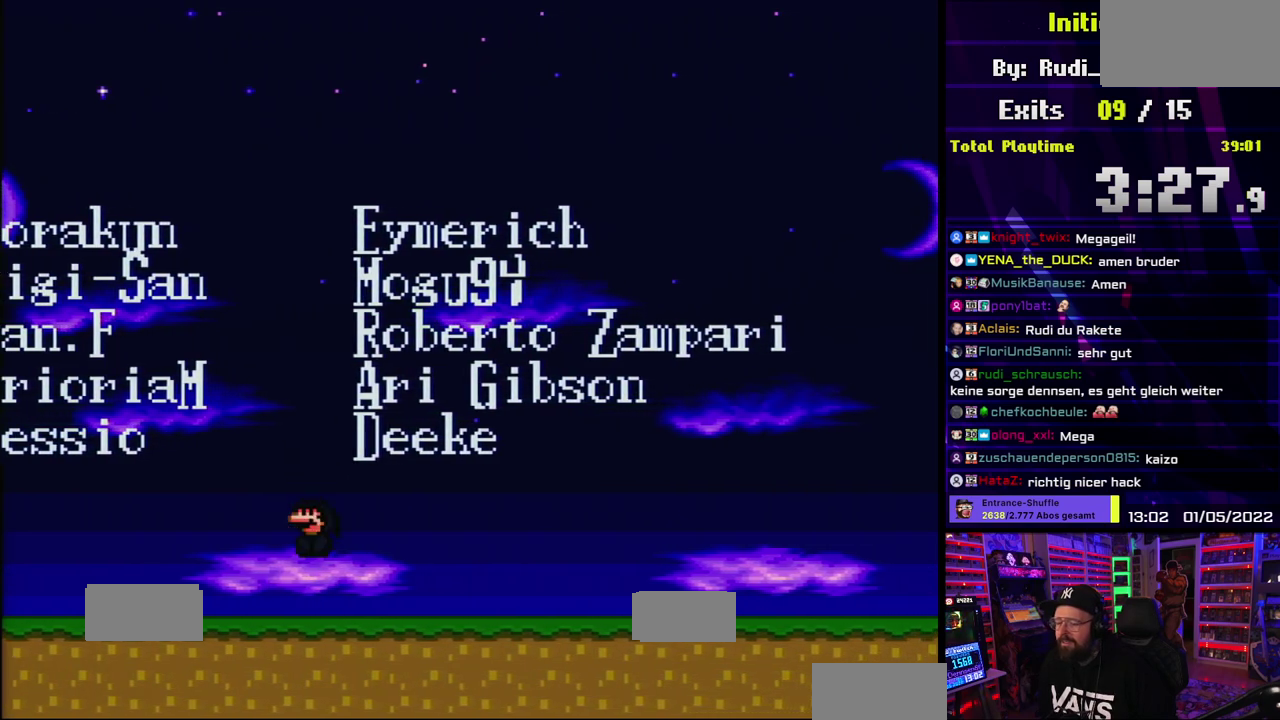
{"buttons": ["X"], "events": [[133, "X", "up"], [150, "A", "down"], [217, "X", "down"], [250, "A", "up"]]}
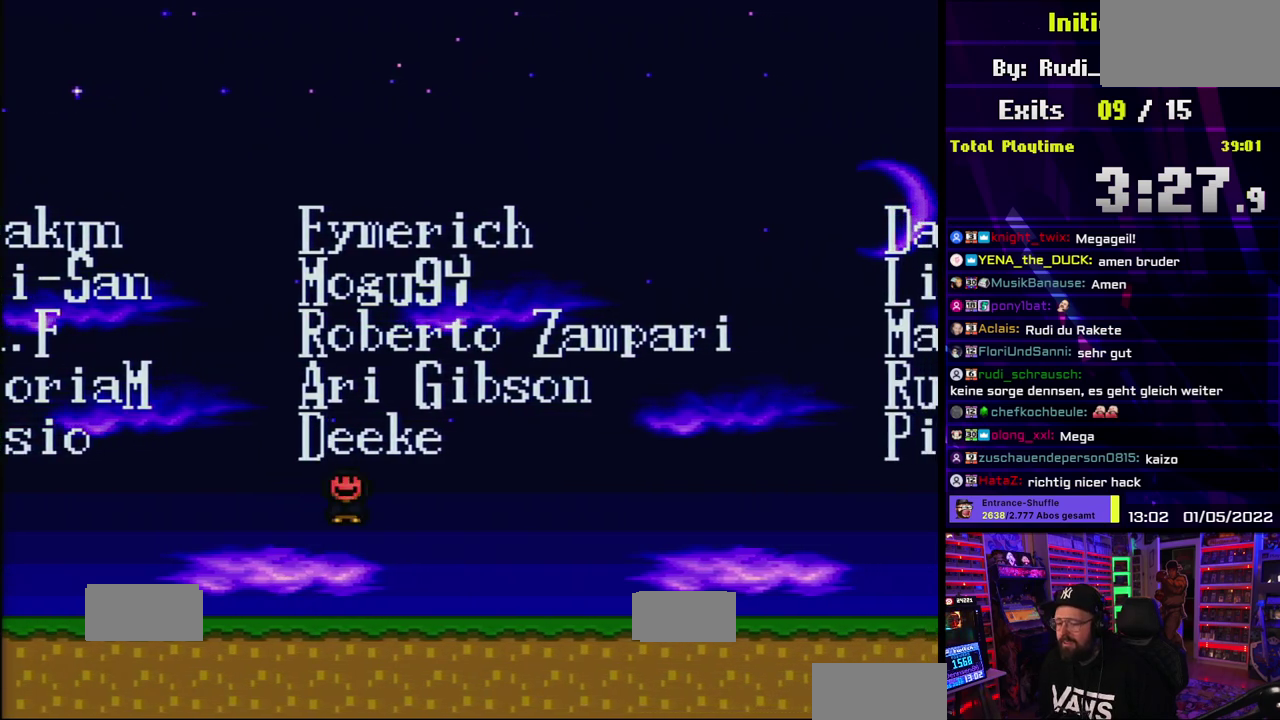
{"buttons": ["X"], "events": [[283, "A", "down"], [400, "A", "up"]]}
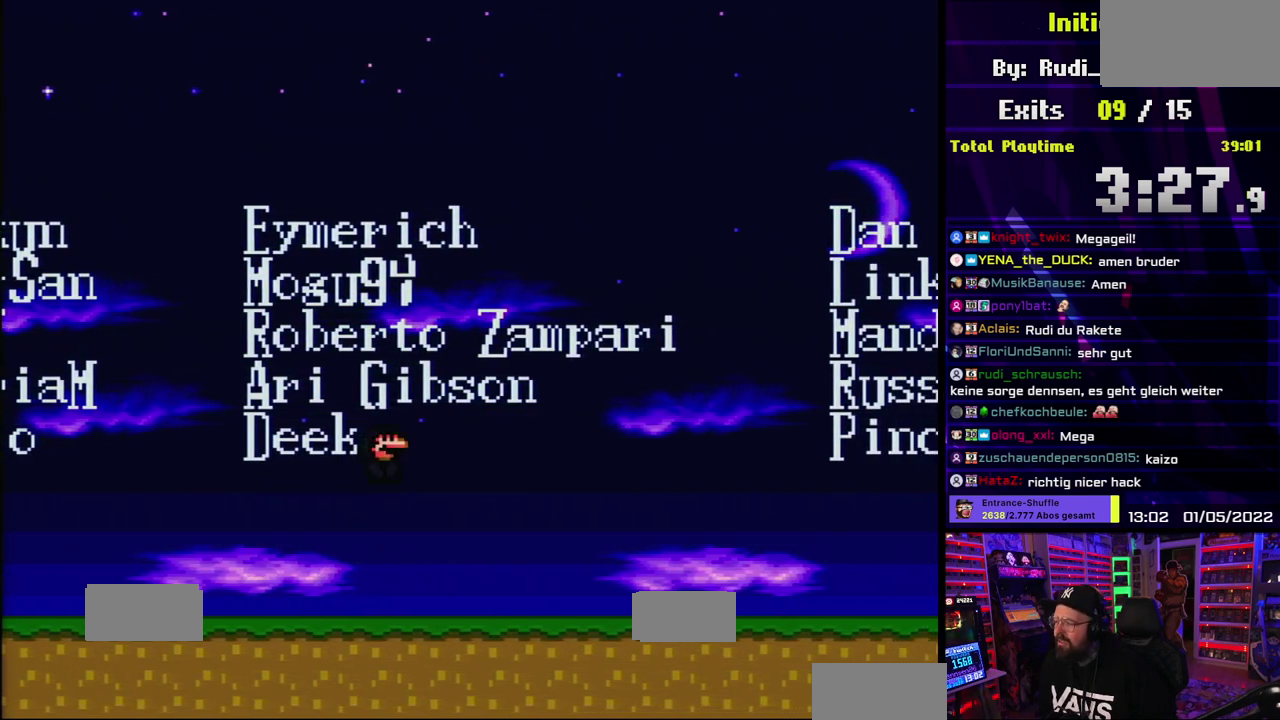
{"buttons": ["A", "X"], "events": [[417, "A", "down"]]}
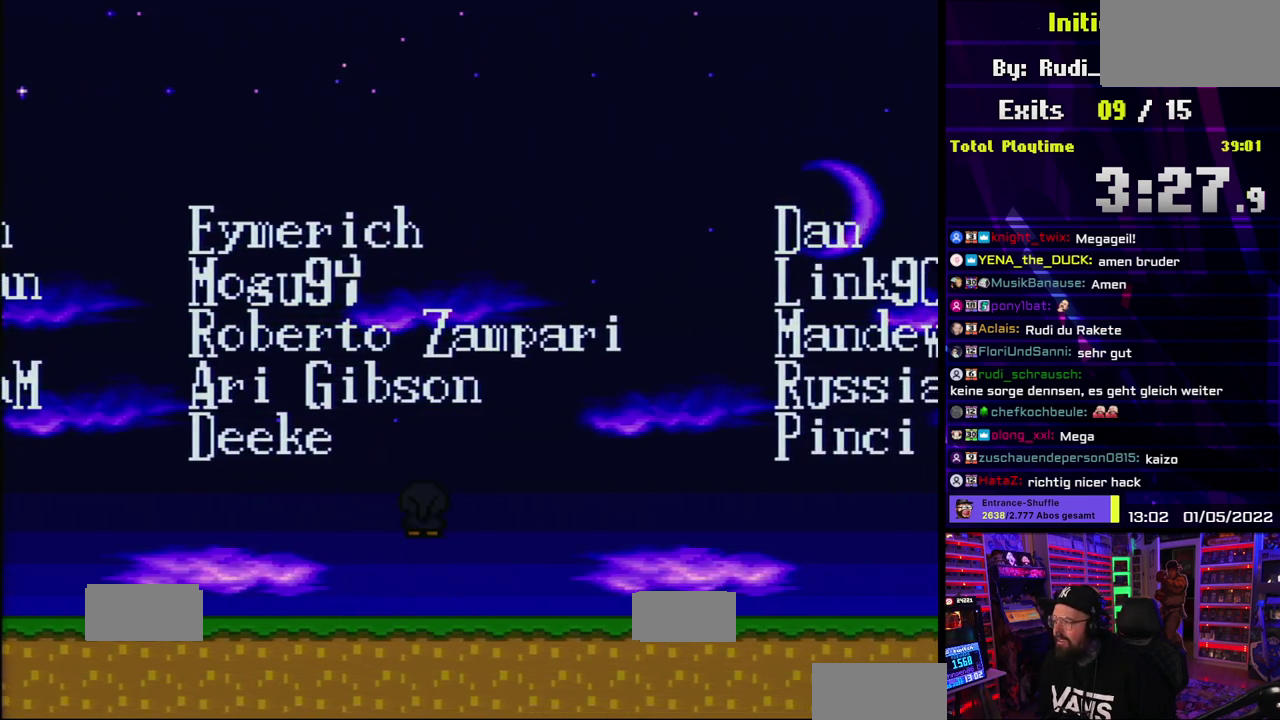
{"buttons": ["X"], "events": [[33, "A", "up"]]}
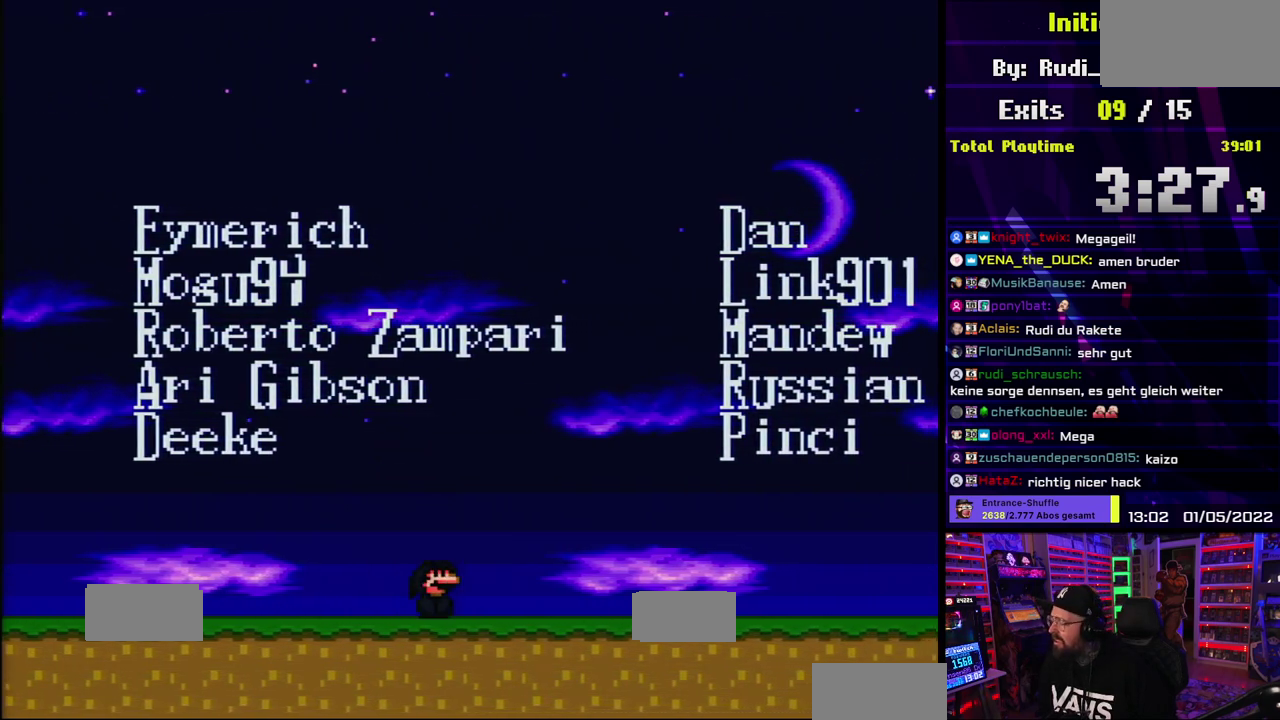
{"buttons": ["X"], "events": [[200, "A", "down"], [317, "A", "up"]]}
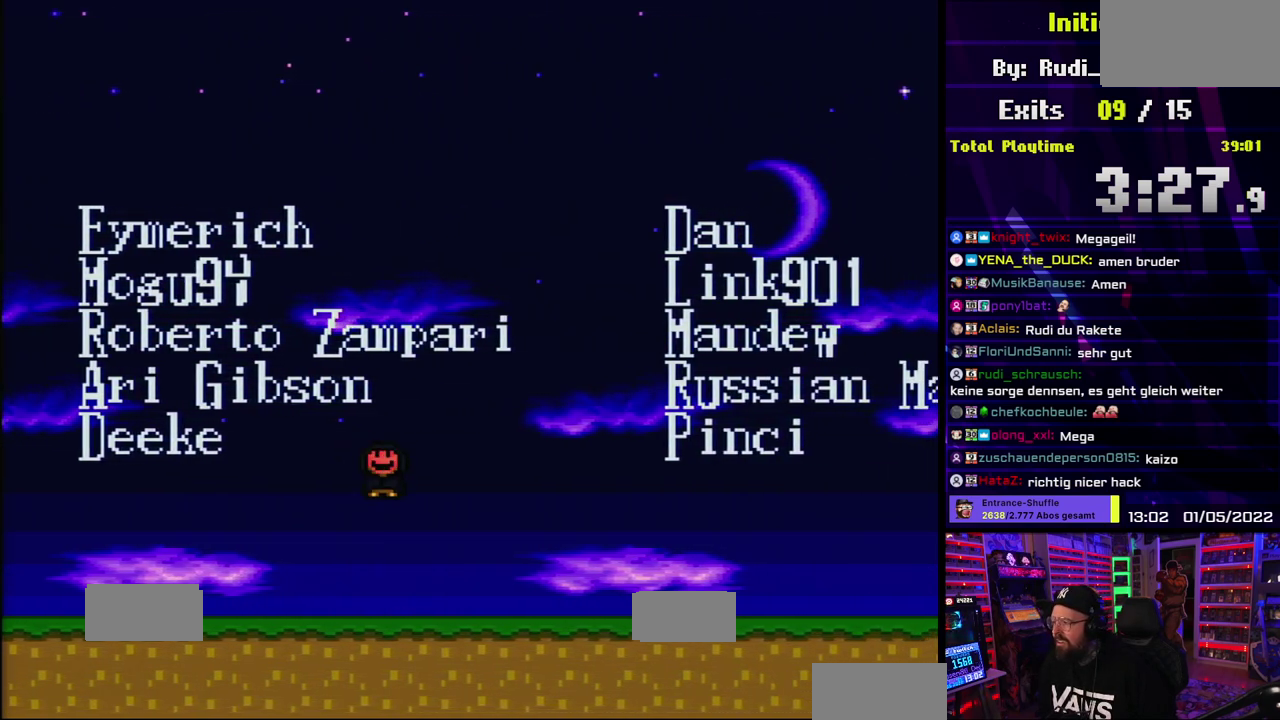
{"buttons": ["X"], "events": []}
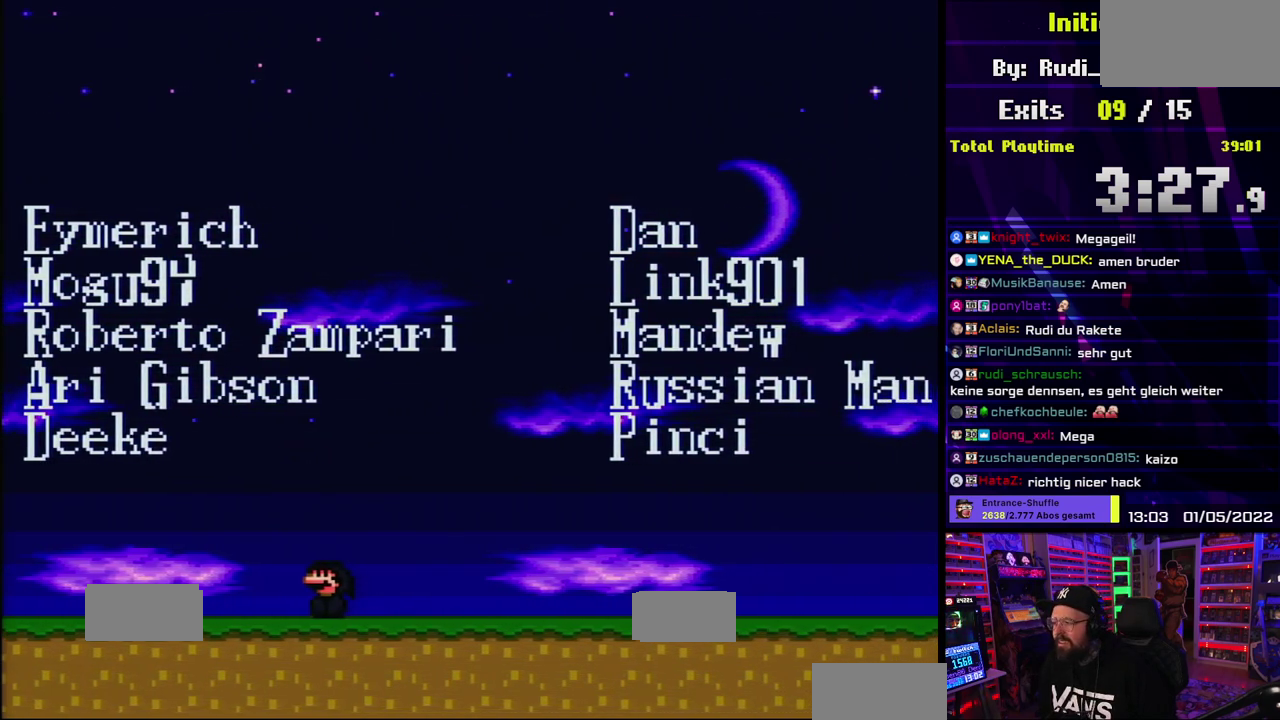
{"buttons": ["X"], "events": [[333, "A", "down"], [467, "A", "up"]]}
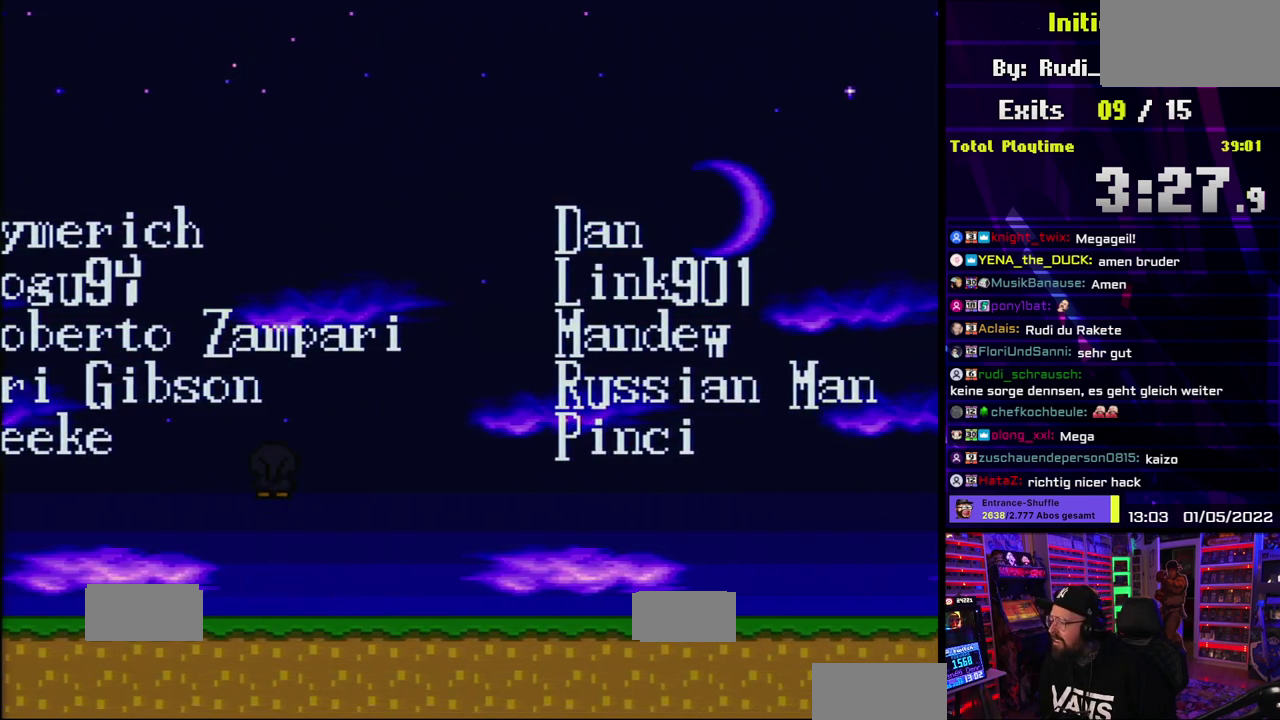
{"buttons": [], "events": [[500, "X", "up"]]}
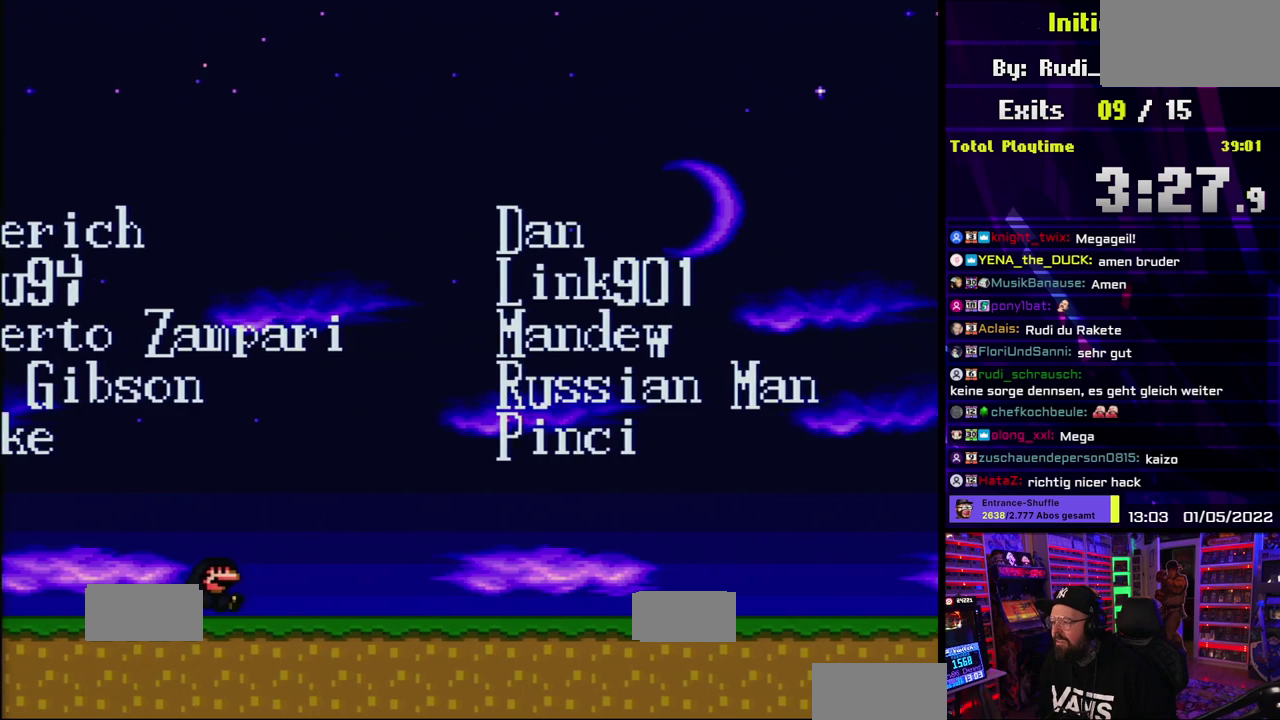
{"buttons": ["X"], "events": [[17, "X", "down"], [150, "A", "down"], [200, "A", "up"], [200, "X", "up"], [217, "X", "down"], [283, "X", "up"], [300, "X", "down"]]}
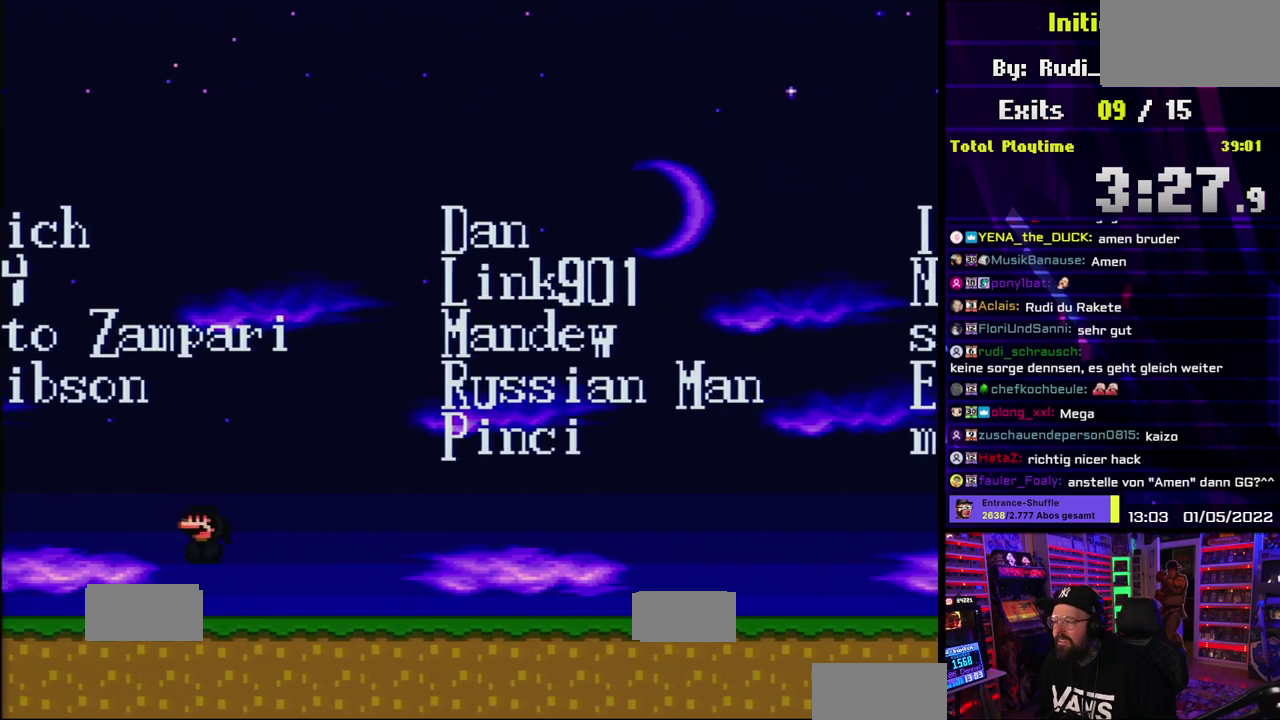
{"buttons": ["X"], "events": []}